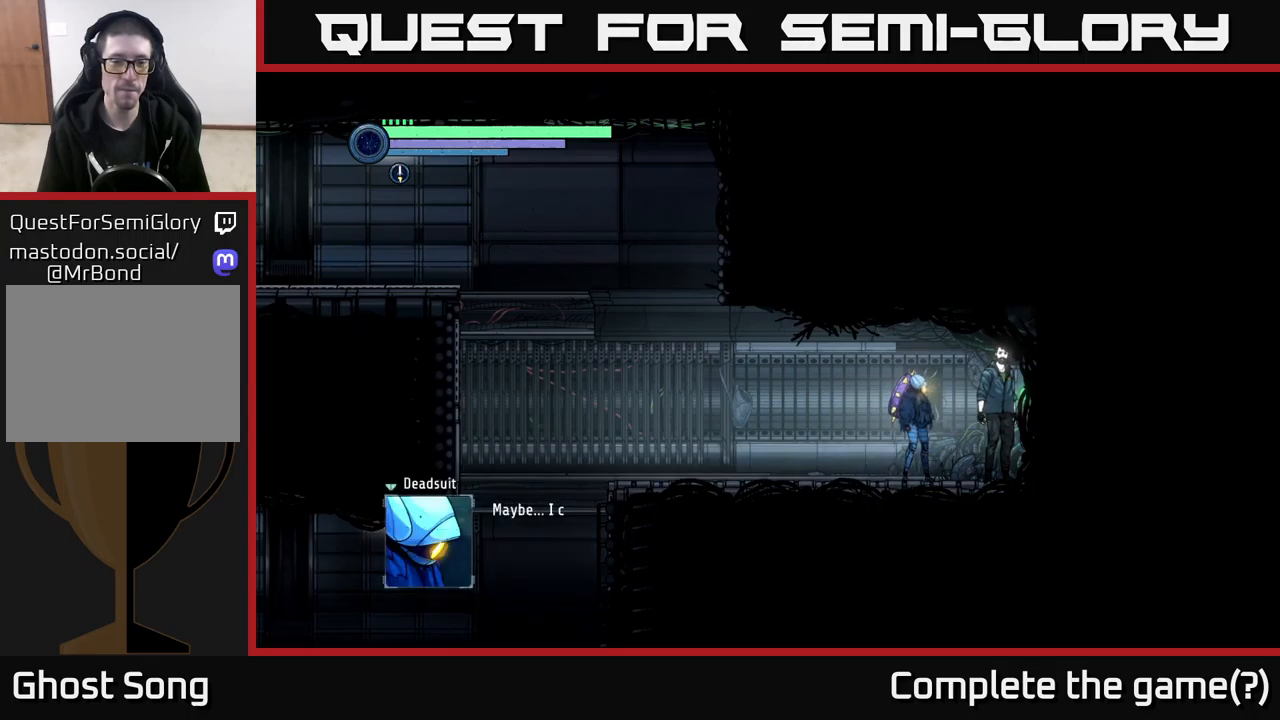
Gameplay with a controller (Xbox layout); each line is a JSON object with the inputs held at the frame after it. "events" lists button and stick changes between this image and that frame as [ms after this image, input, new state], when the widget could be followed in between.
{"buttons": [], "left_stick": "center", "right_stick": "center", "events": []}
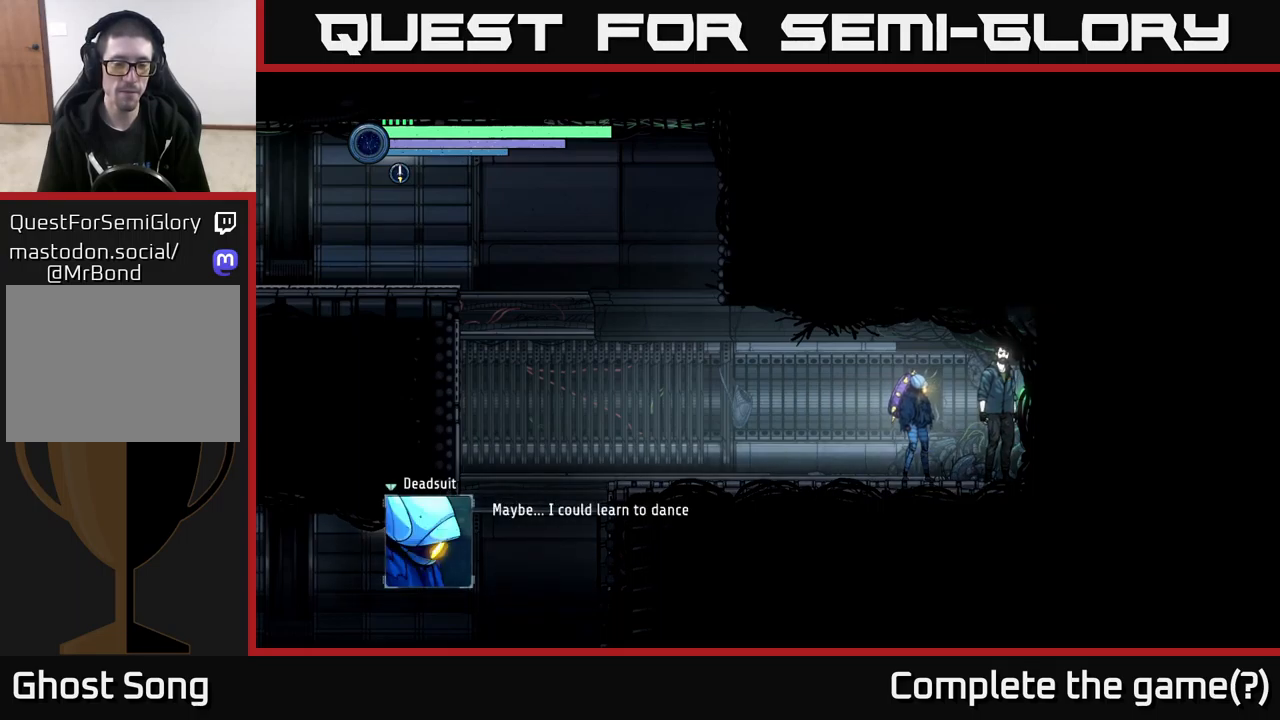
{"buttons": [], "left_stick": "center", "right_stick": "center", "events": []}
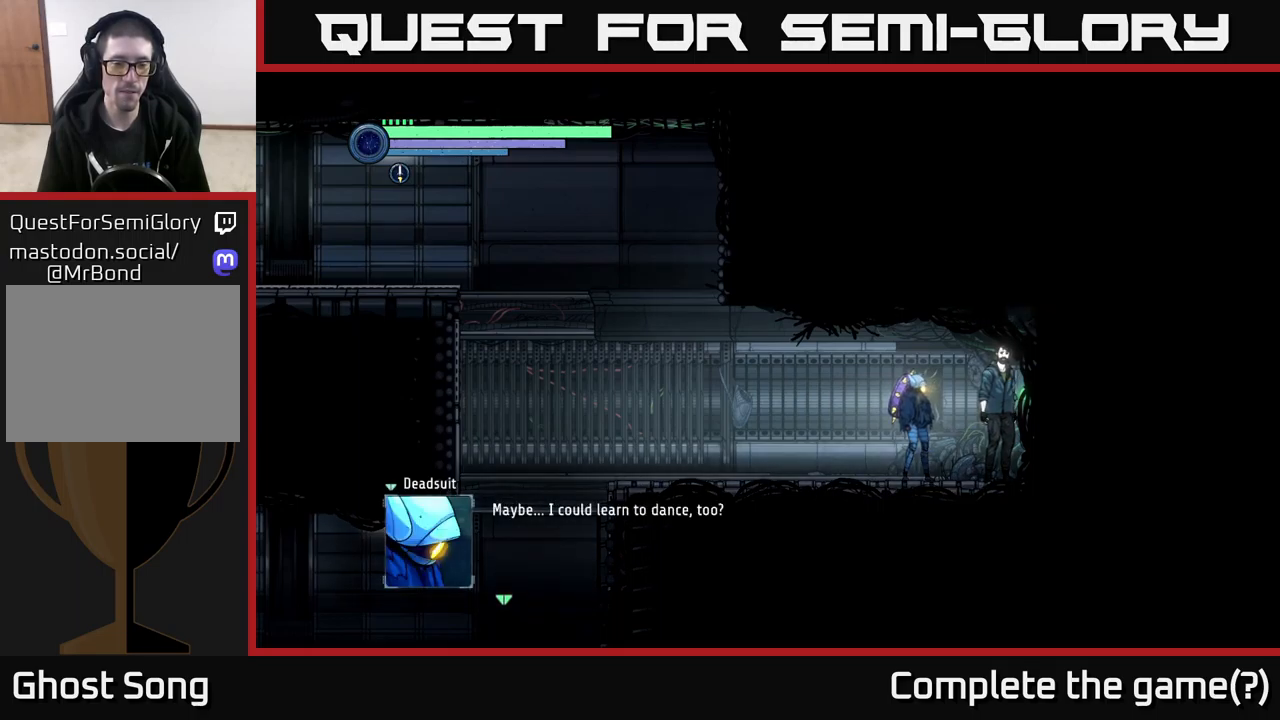
{"buttons": [], "left_stick": "center", "right_stick": "center", "events": [[267, "A", "down"], [433, "A", "up"]]}
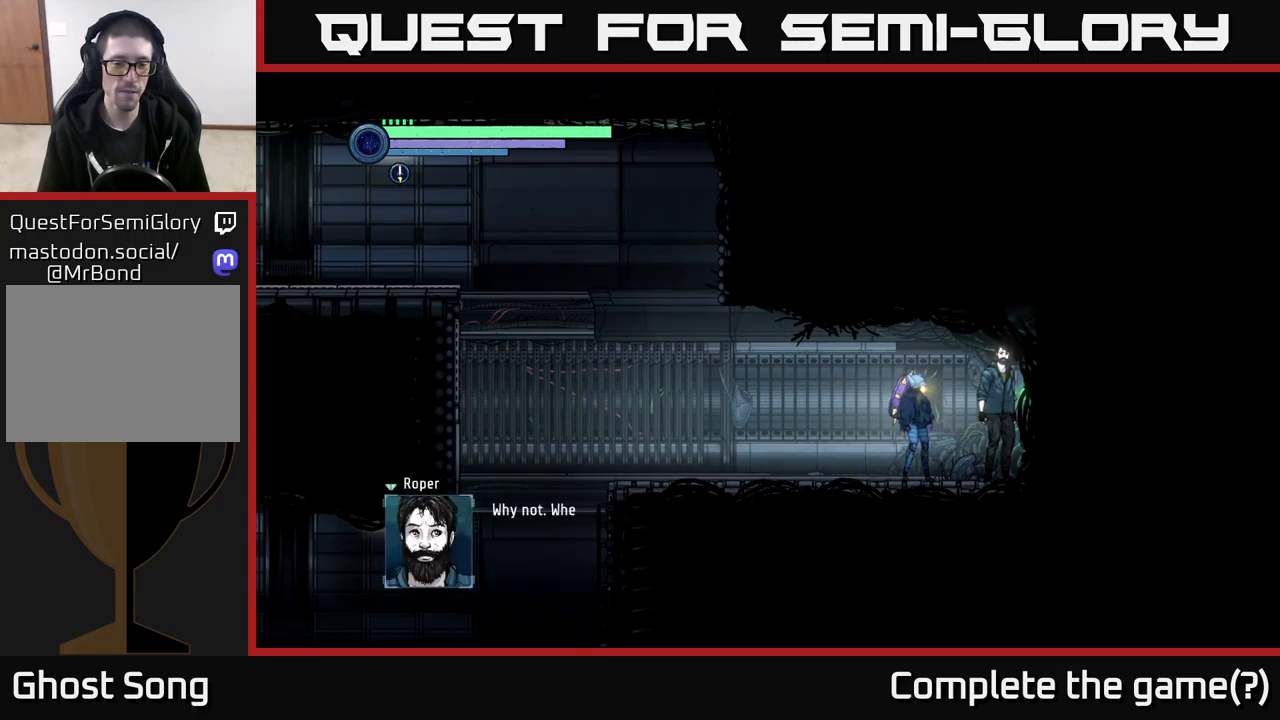
{"buttons": [], "left_stick": "center", "right_stick": "center", "events": []}
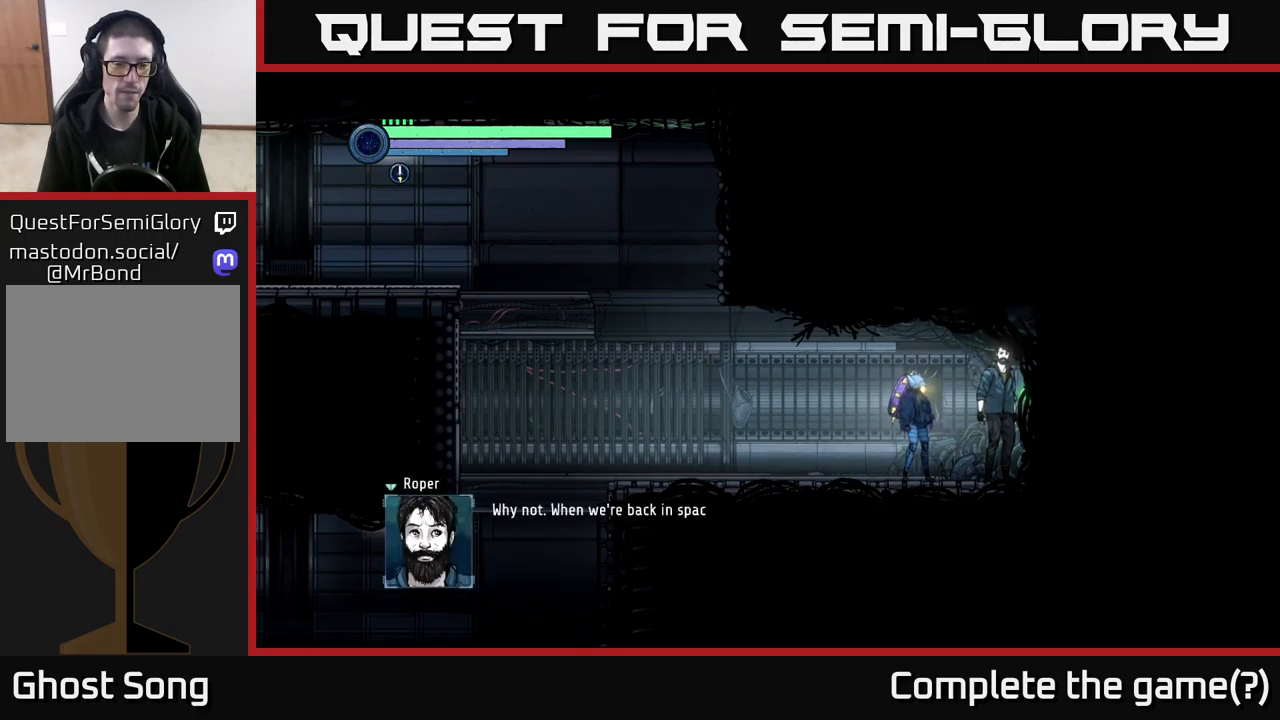
{"buttons": [], "left_stick": "center", "right_stick": "center", "events": []}
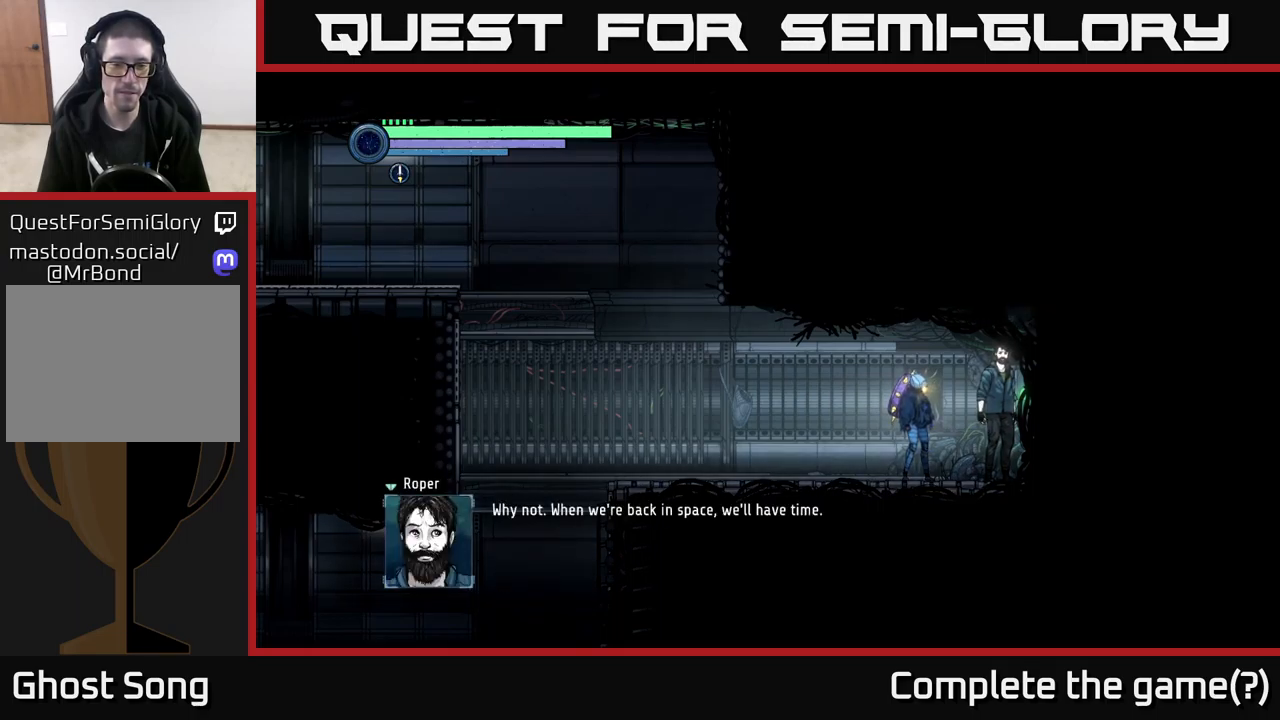
{"buttons": [], "left_stick": "center", "right_stick": "center", "events": []}
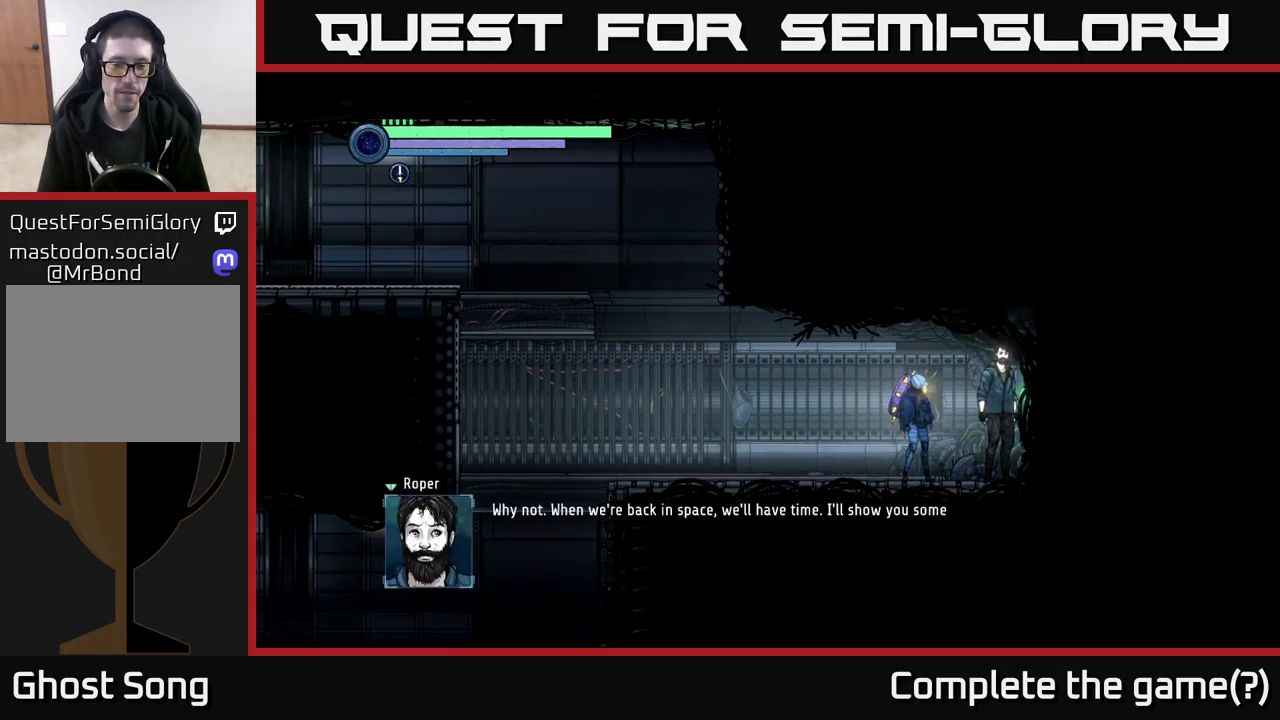
{"buttons": [], "left_stick": "center", "right_stick": "center", "events": []}
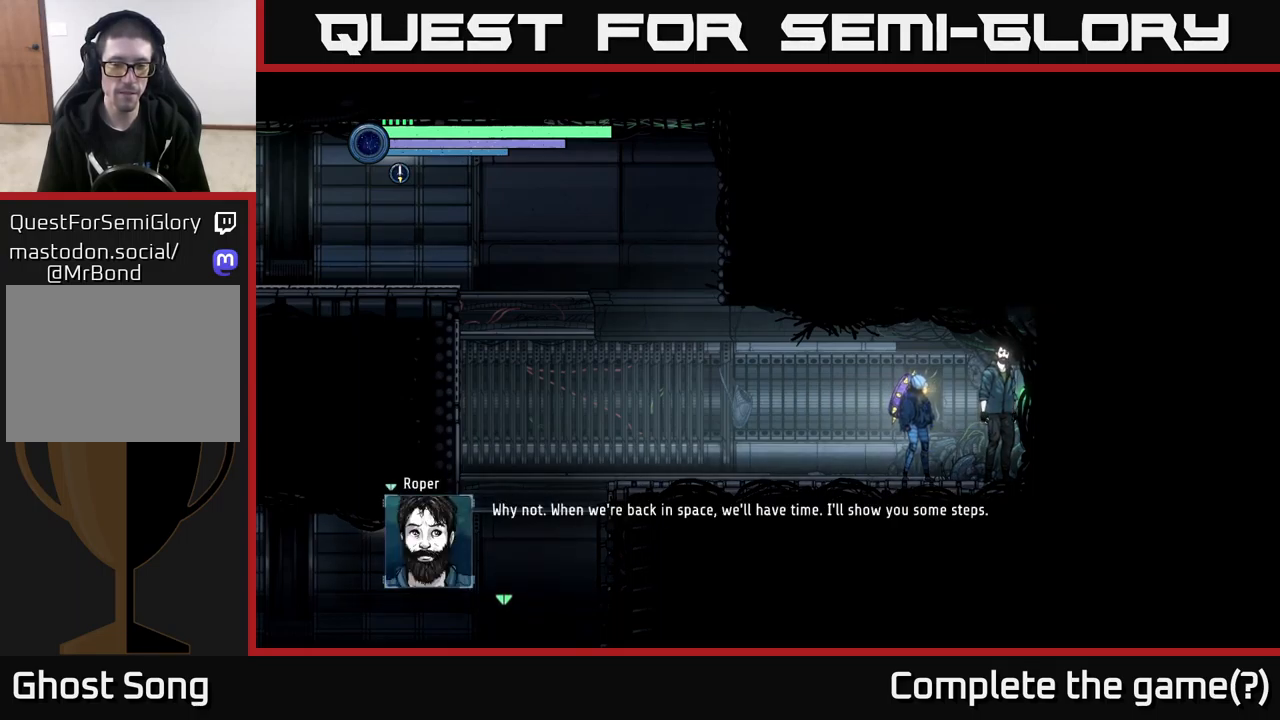
{"buttons": [], "left_stick": "center", "right_stick": "center", "events": [[183, "A", "down"], [400, "A", "up"]]}
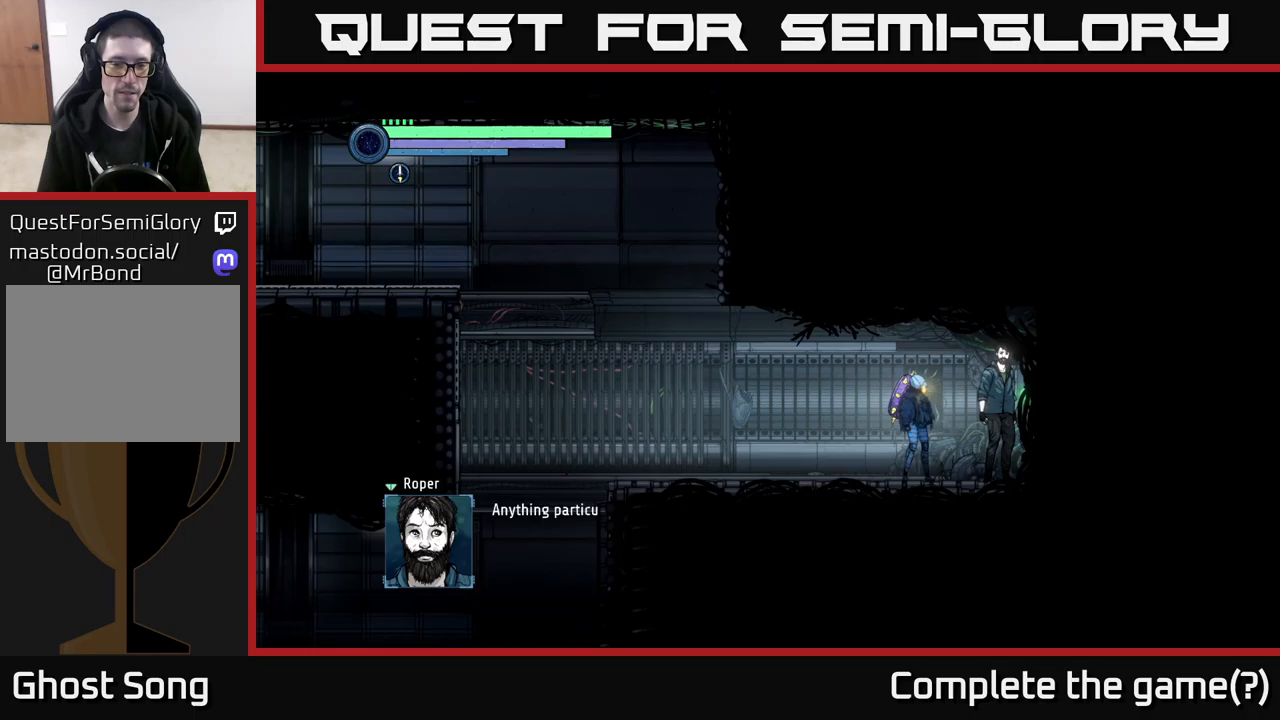
{"buttons": [], "left_stick": "center", "right_stick": "center", "events": []}
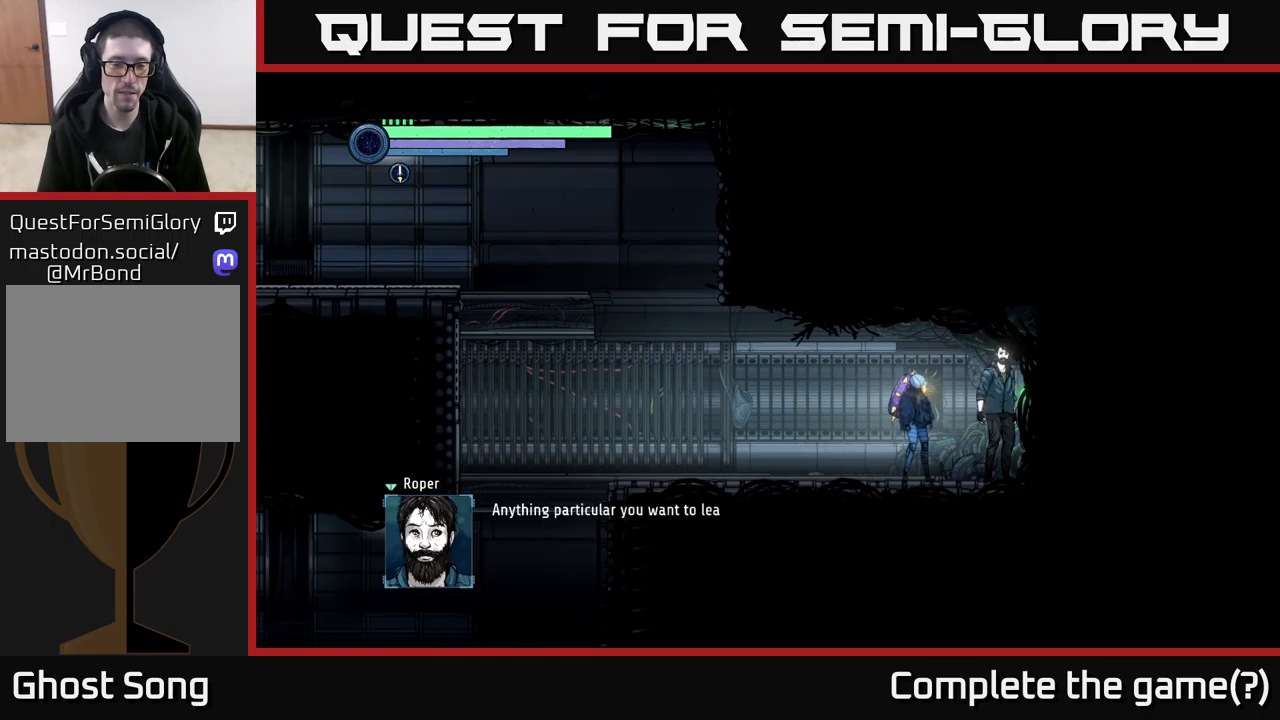
{"buttons": ["A"], "left_stick": "center", "right_stick": "center", "events": [[484, "A", "down"]]}
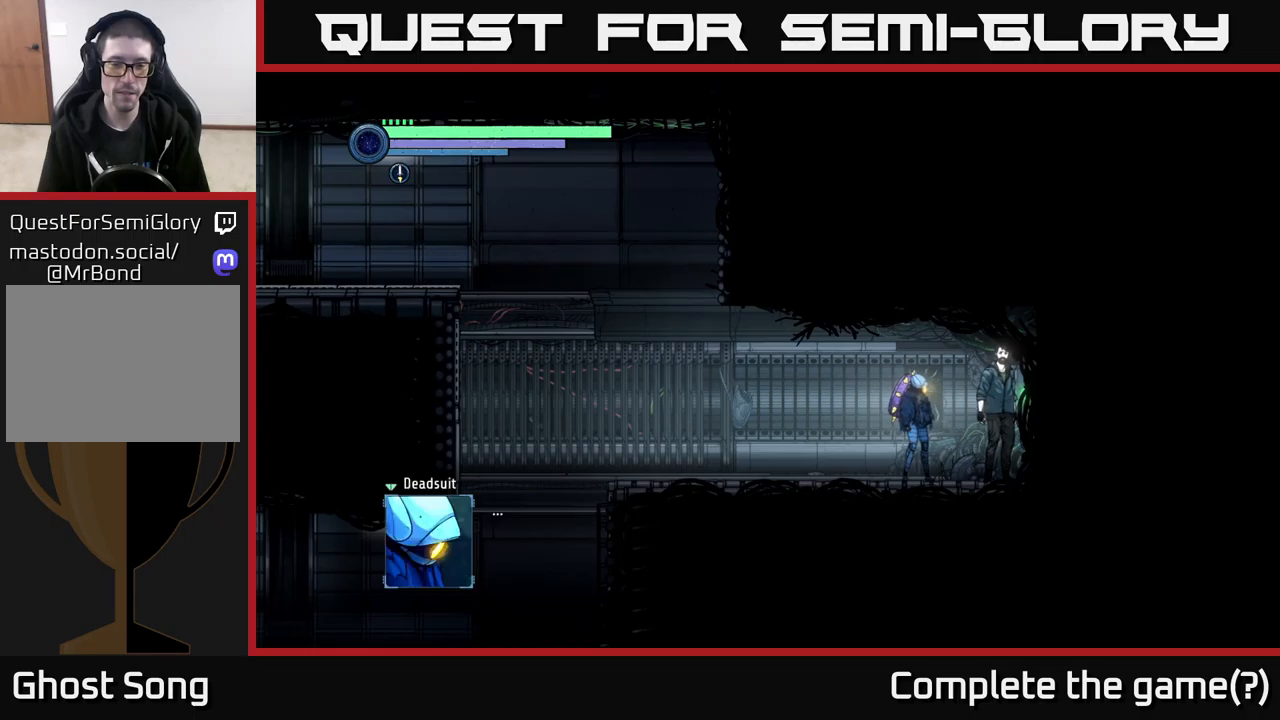
{"buttons": [], "left_stick": "center", "right_stick": "center", "events": [[350, "A", "up"]]}
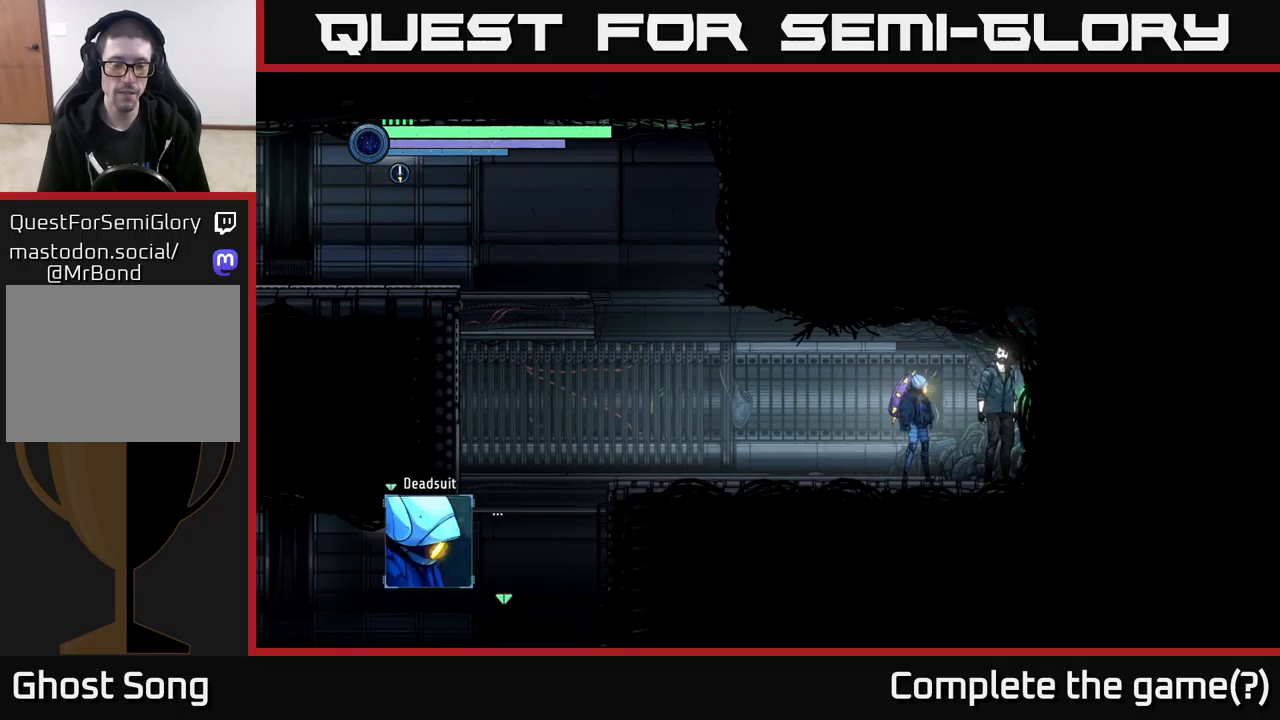
{"buttons": [], "left_stick": "center", "right_stick": "center", "events": [[167, "A", "down"], [500, "A", "up"]]}
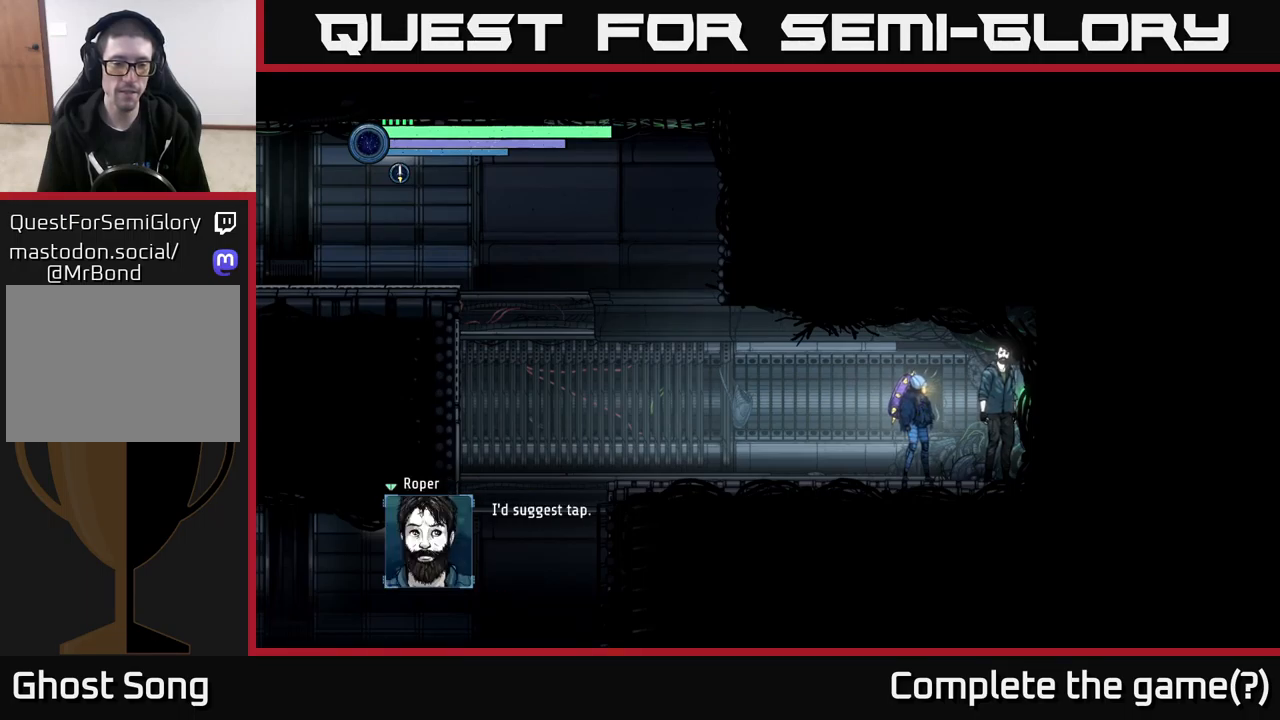
{"buttons": [], "left_stick": "center", "right_stick": "center", "events": []}
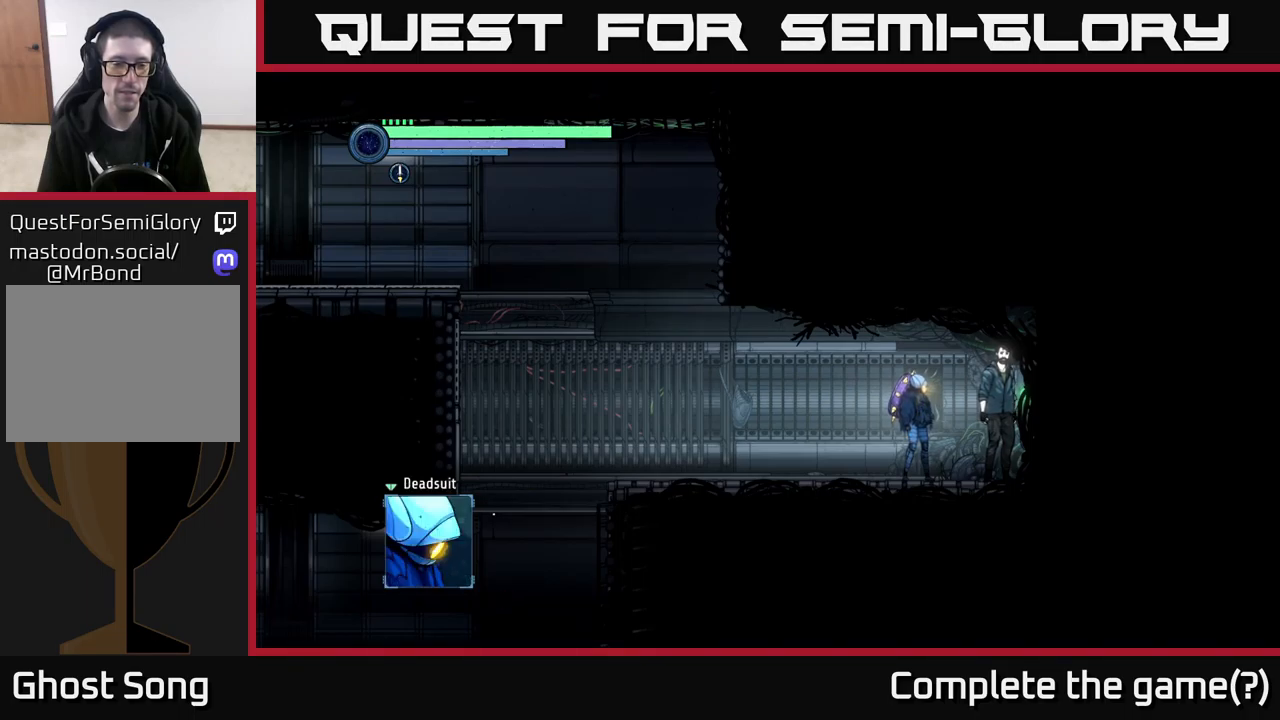
{"buttons": [], "left_stick": "center", "right_stick": "center", "events": [[67, "A", "down"], [267, "A", "up"], [300, "A", "down"], [334, "A", "up"]]}
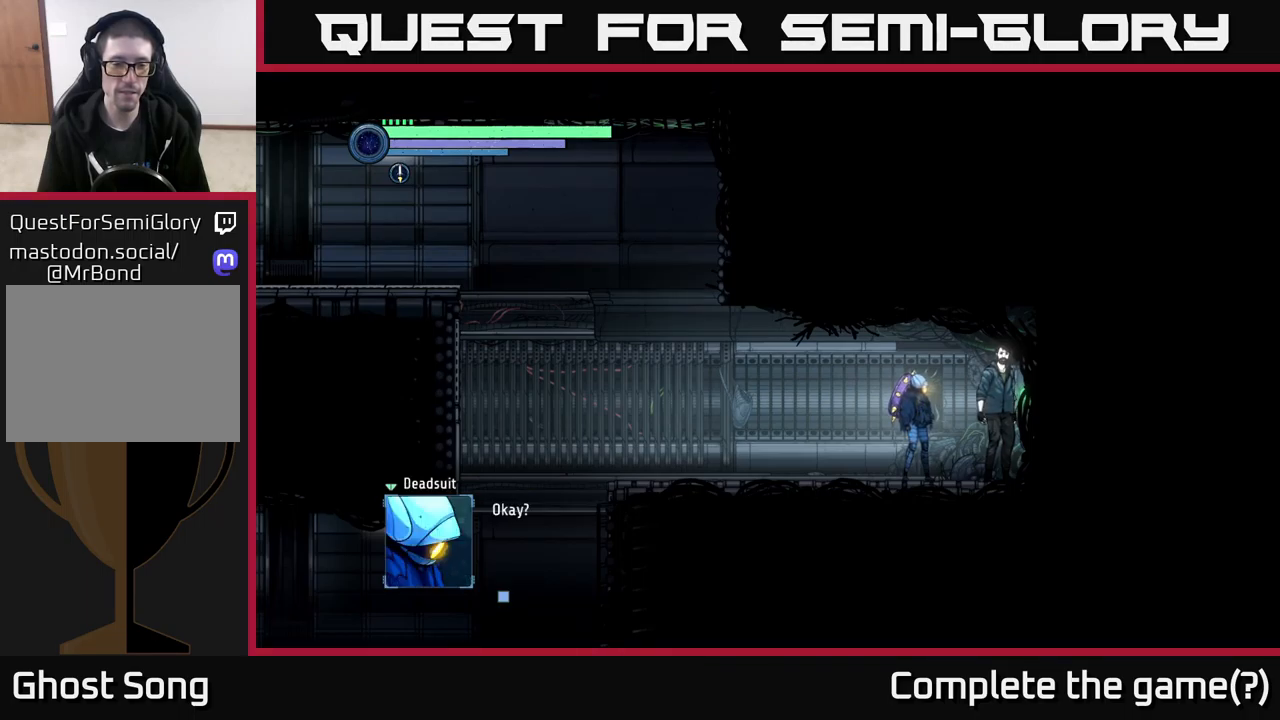
{"buttons": [], "left_stick": "center", "right_stick": "center", "events": []}
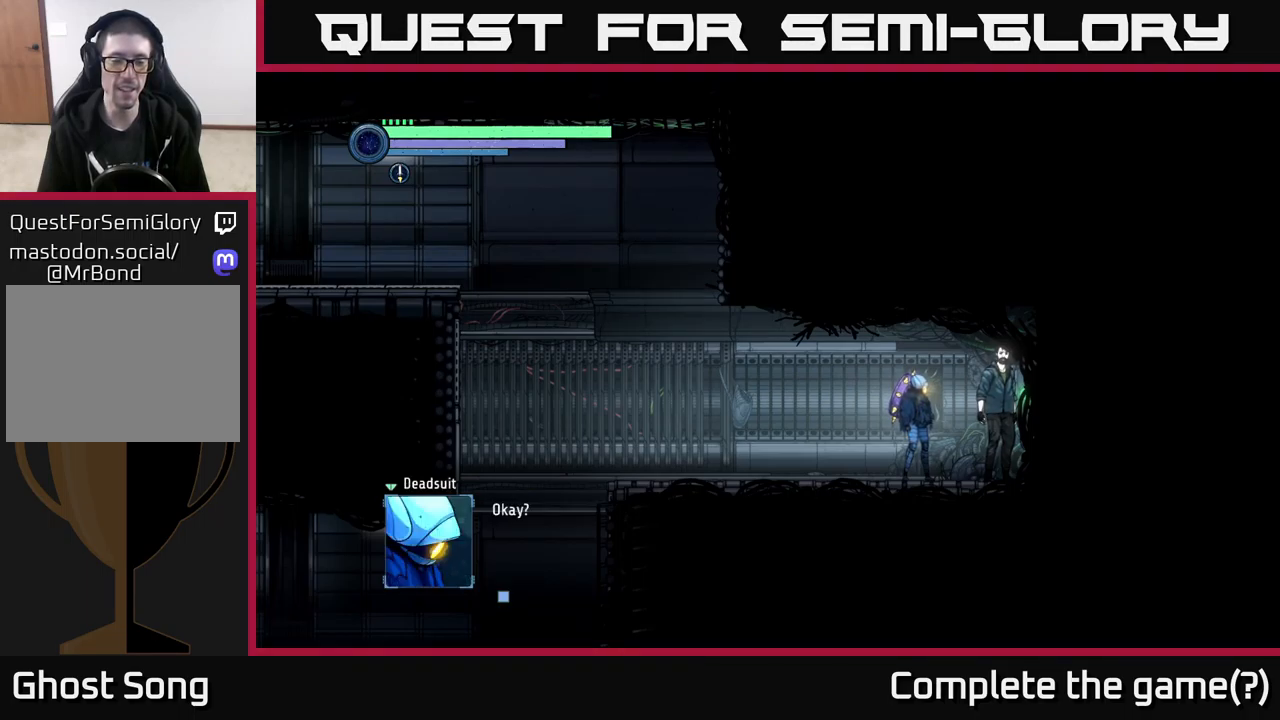
{"buttons": [], "left_stick": "center", "right_stick": "center", "events": []}
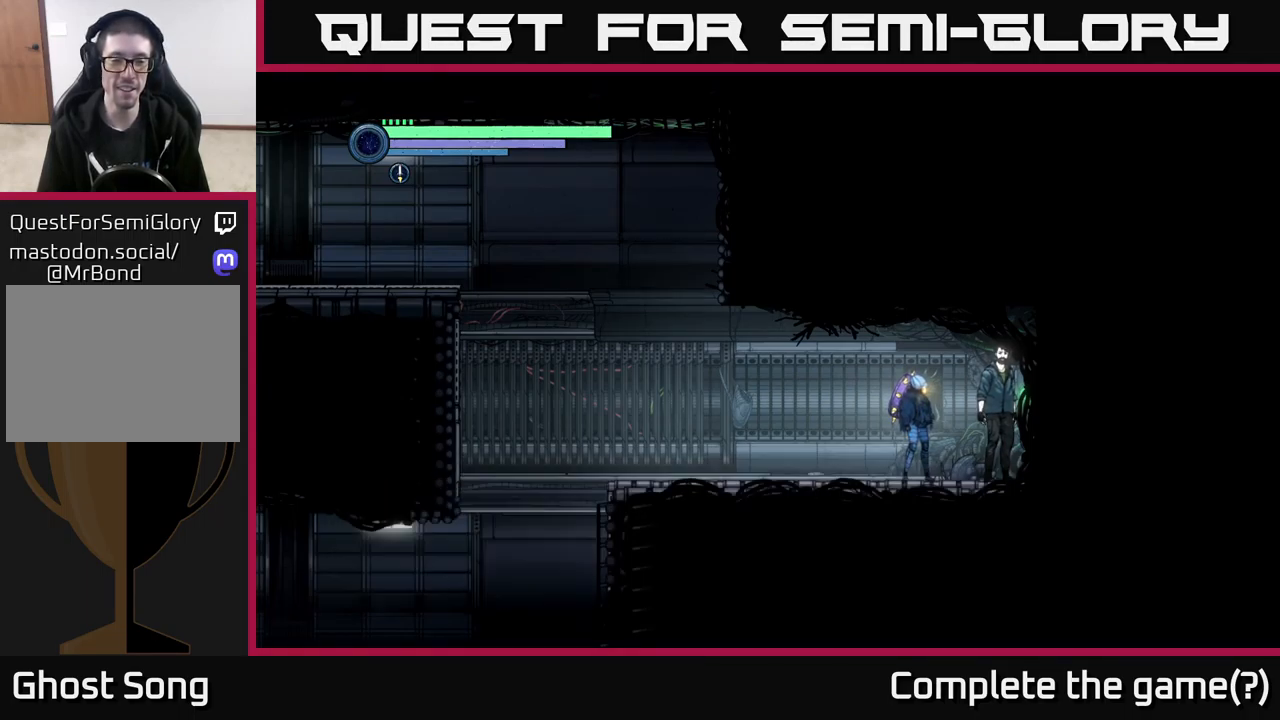
{"buttons": [], "left_stick": "center", "right_stick": "center", "events": [[34, "A", "down"], [267, "A", "up"]]}